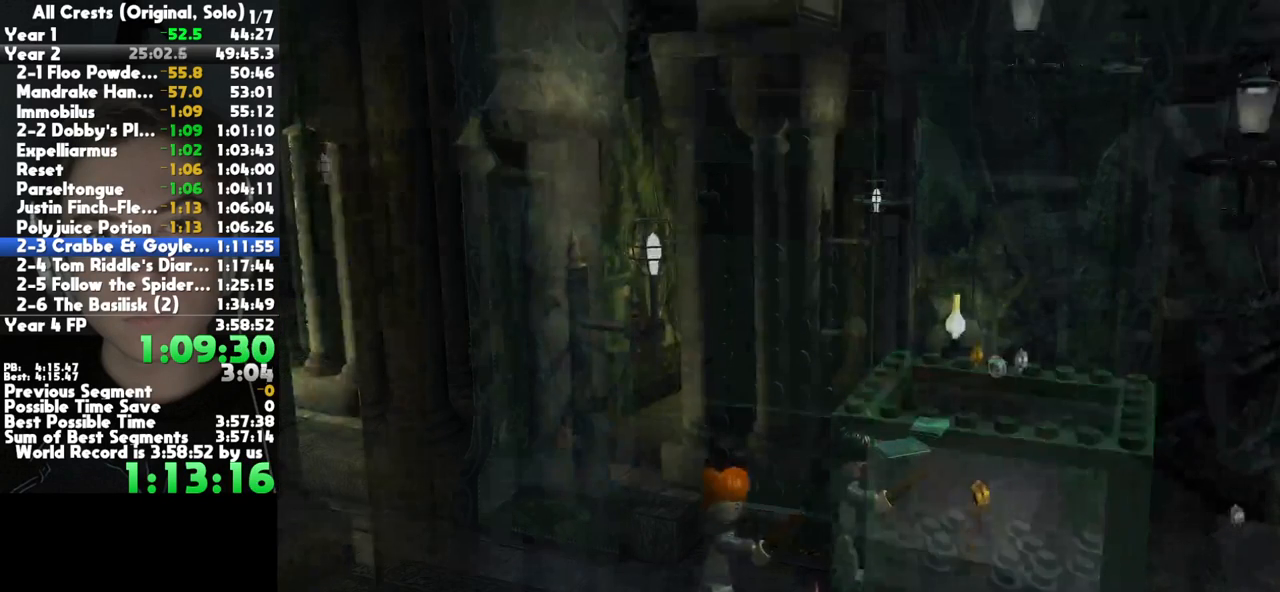
Gameplay with a controller (Xbox layout); each line is a JSON object with the inputs held at the frame after it. "button_events" lists button changes between this image and that frame as [ms after this image, input, new state], when the widget could be followed in between (sticks are given only as held states). This document gives stick clicks only as held states, not as events. Not read: left_stick other_buttons.
{"buttons": [], "right_stick": "center", "button_events": []}
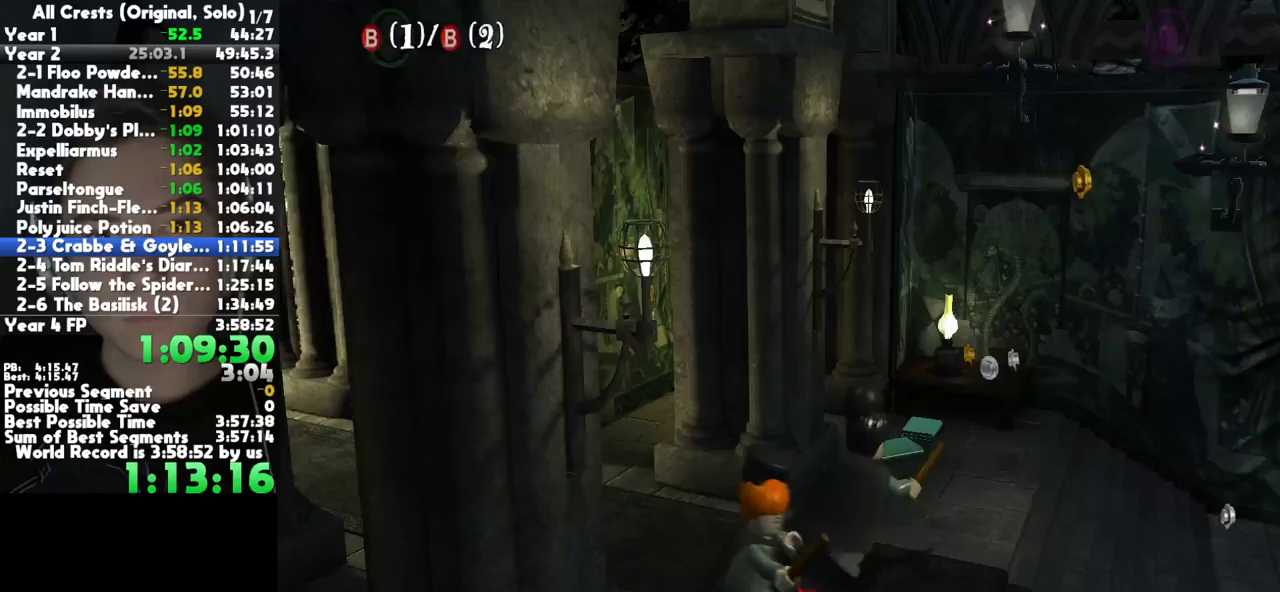
{"buttons": [], "right_stick": "center", "button_events": []}
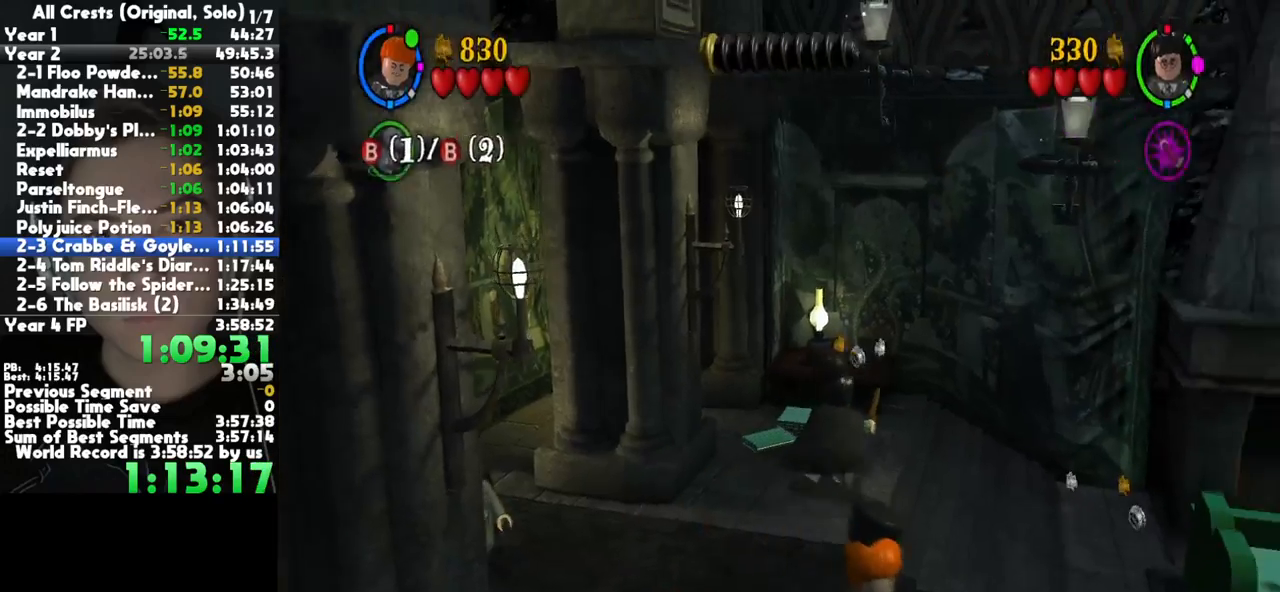
{"buttons": [], "right_stick": "center", "button_events": []}
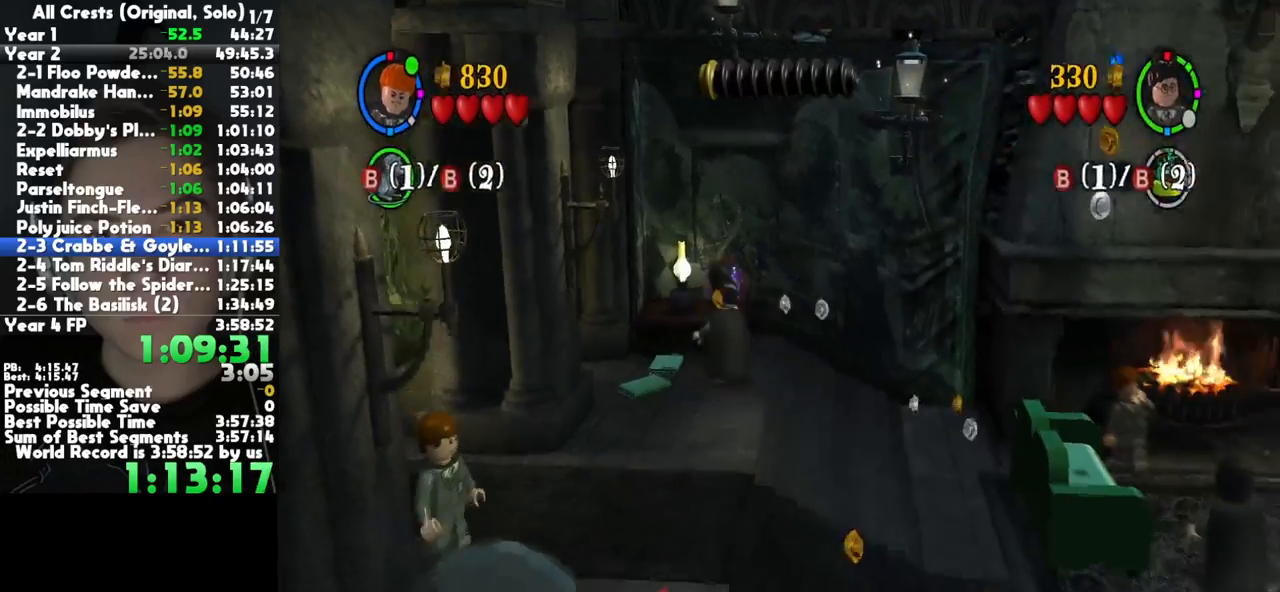
{"buttons": [], "right_stick": "center", "button_events": []}
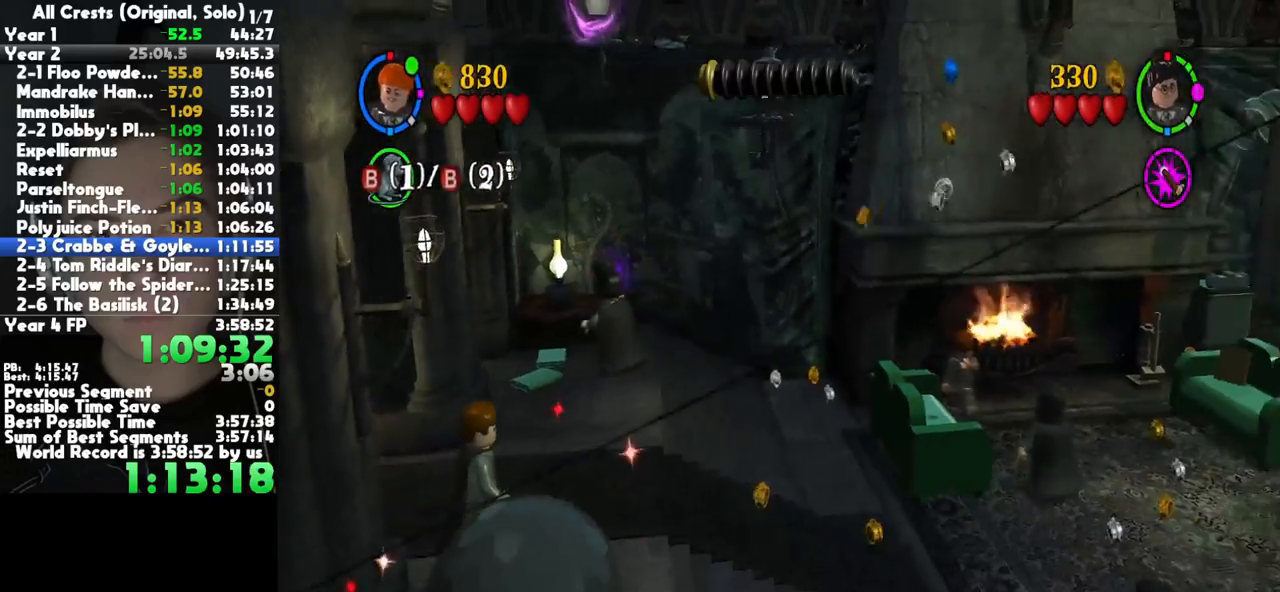
{"buttons": [], "right_stick": "center", "button_events": [[333, "R1", "down"], [433, "R1", "up"]]}
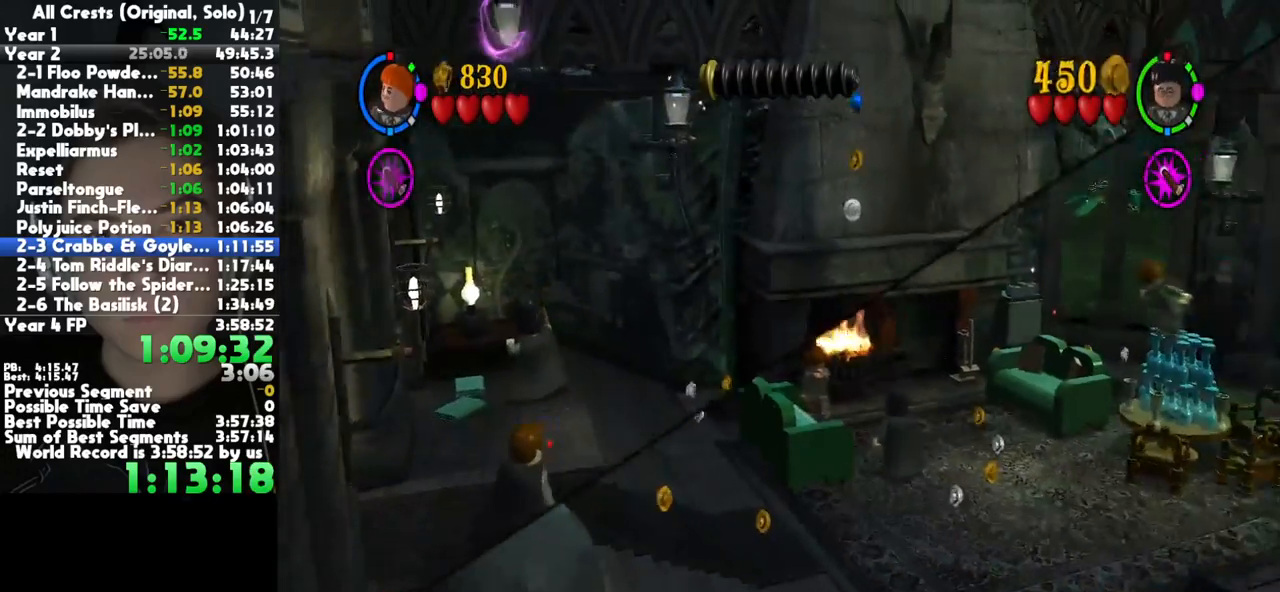
{"buttons": [], "right_stick": "center", "button_events": []}
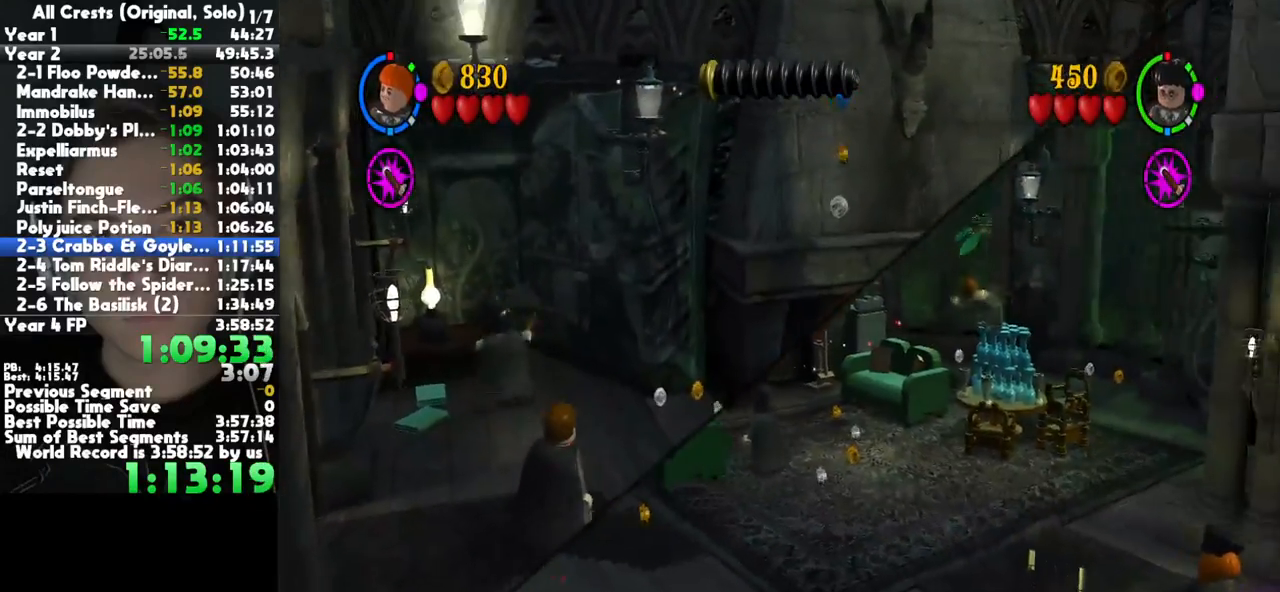
{"buttons": [], "right_stick": "center", "button_events": []}
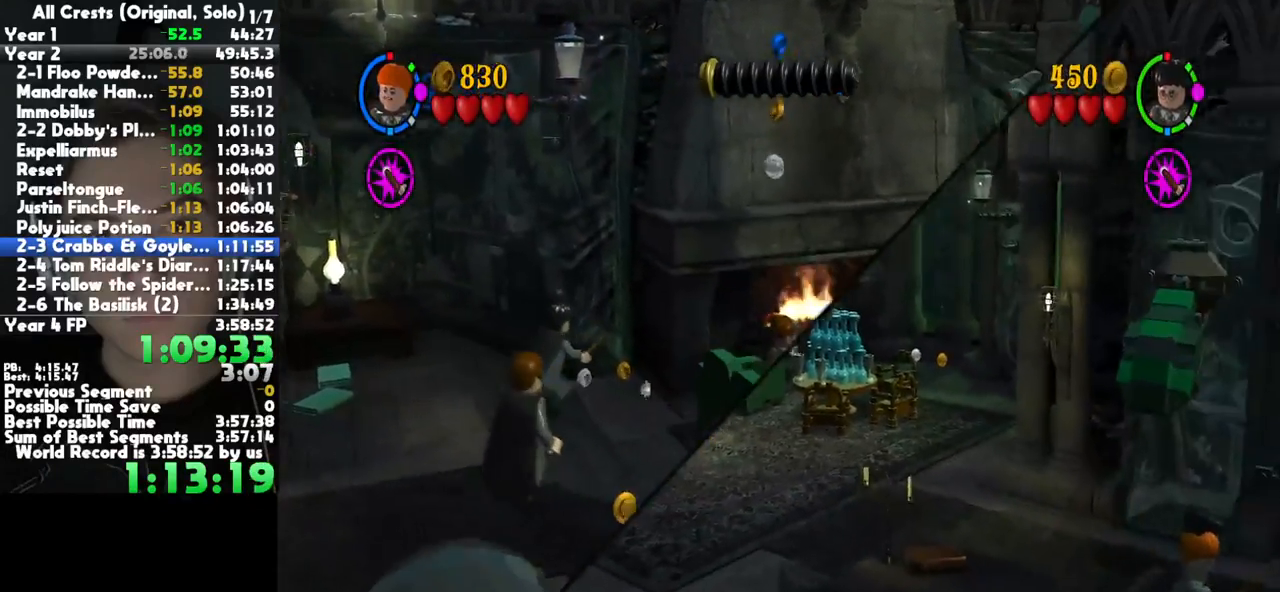
{"buttons": [], "right_stick": "center", "button_events": []}
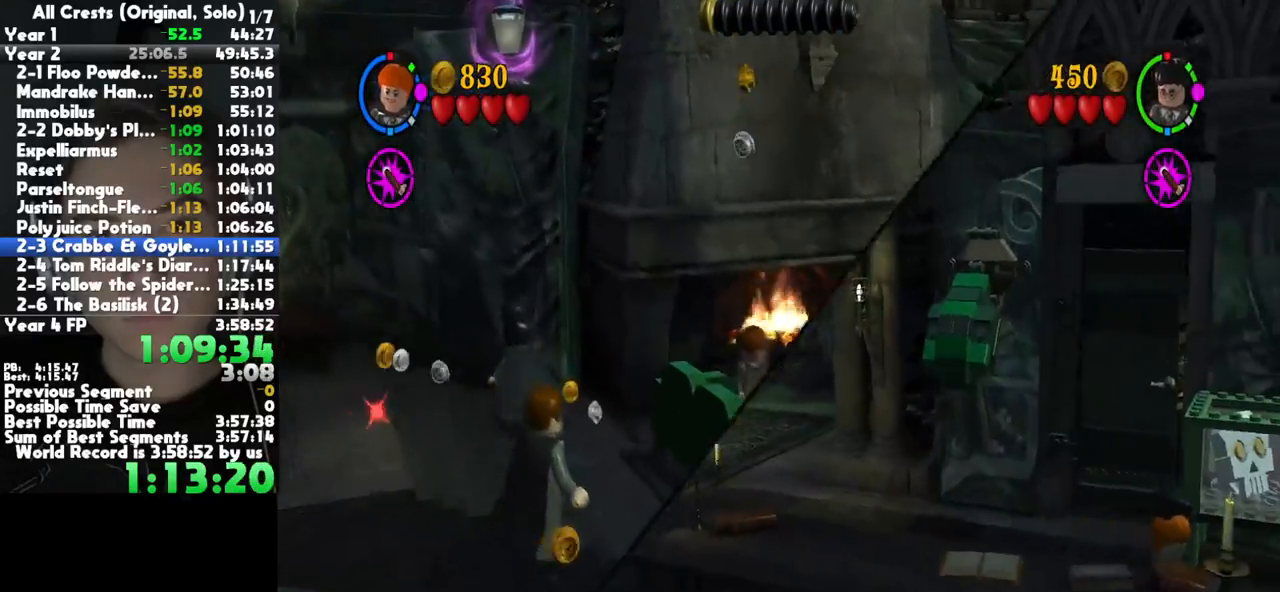
{"buttons": [], "right_stick": "center", "button_events": []}
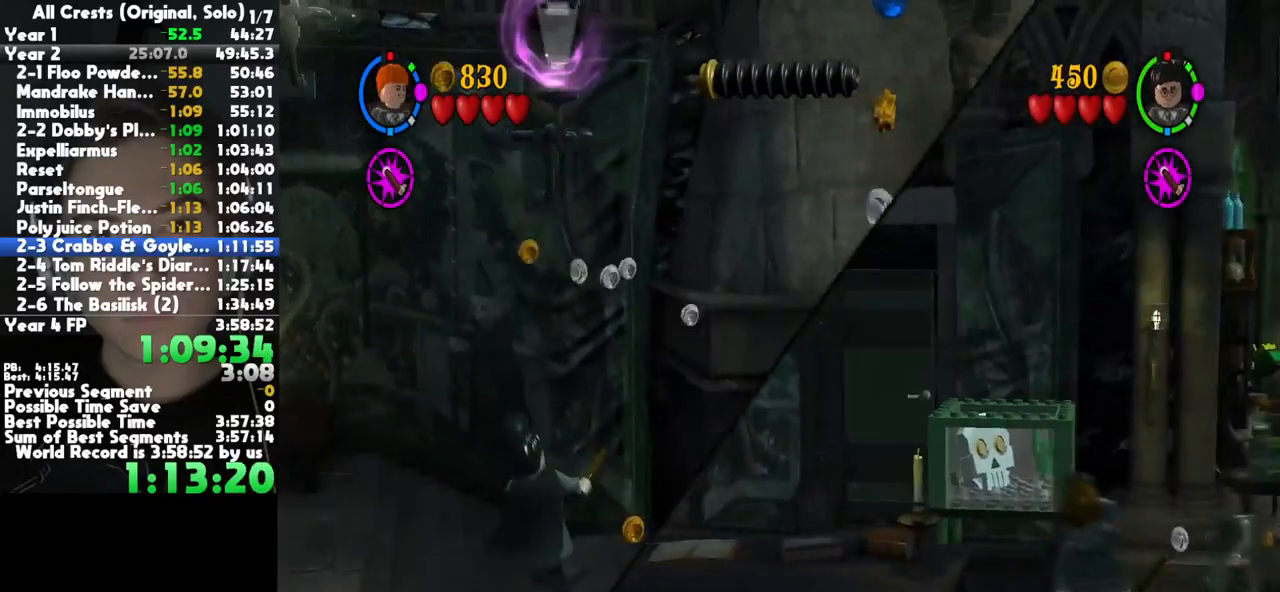
{"buttons": [], "right_stick": "center", "button_events": []}
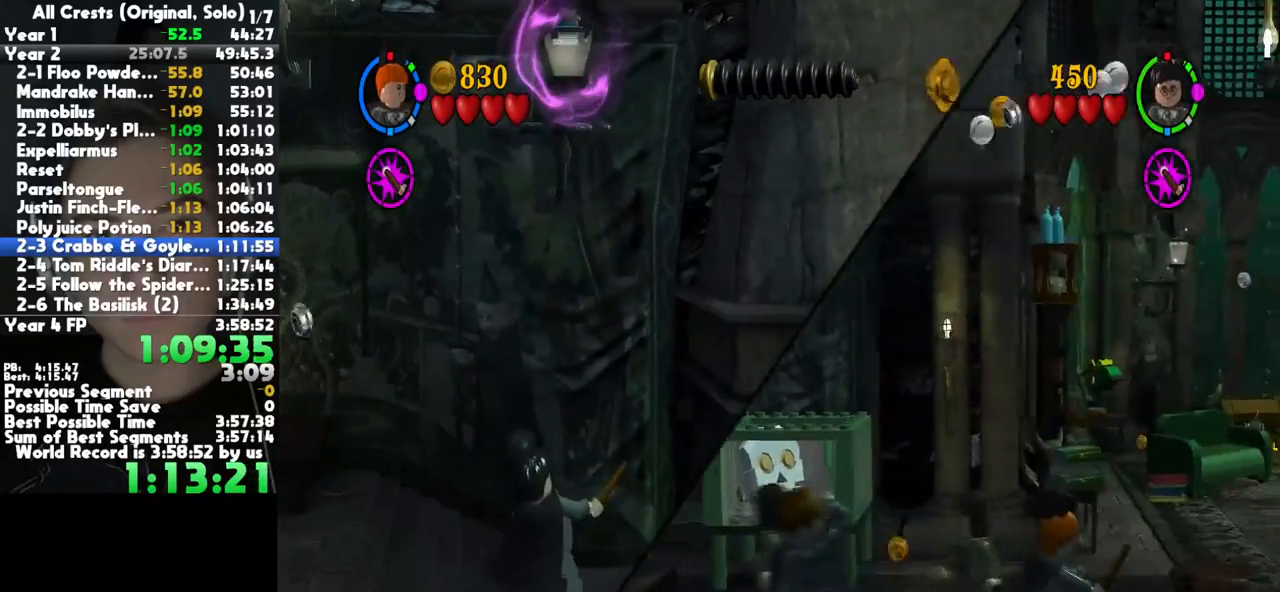
{"buttons": [], "right_stick": "center", "button_events": []}
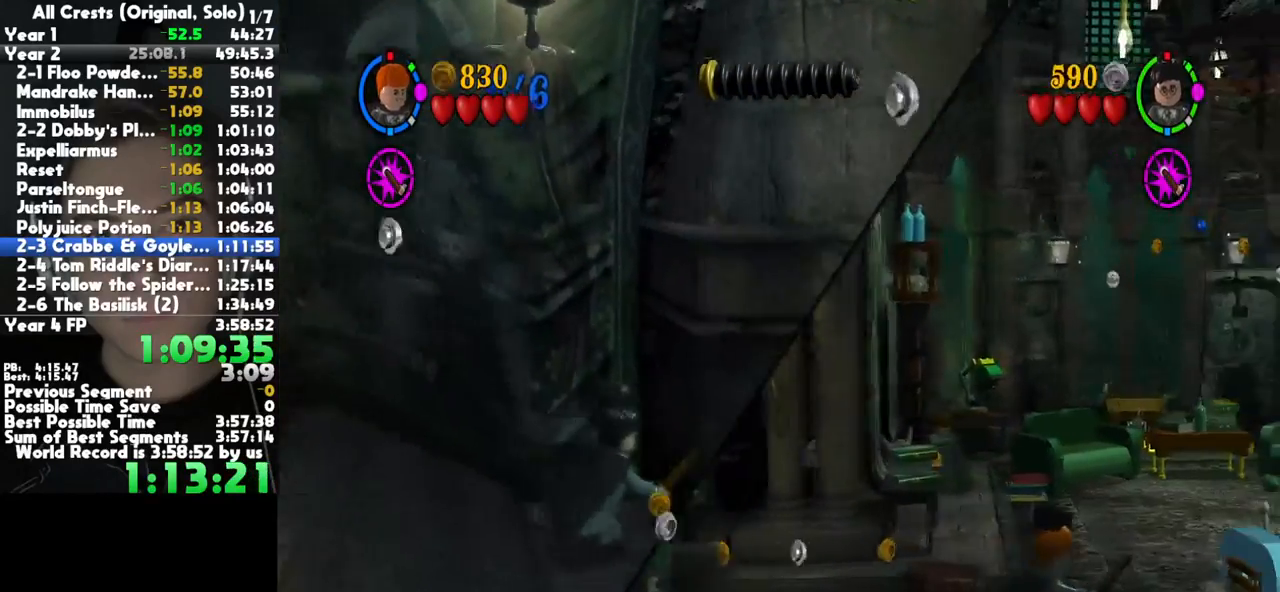
{"buttons": [], "right_stick": "center", "button_events": []}
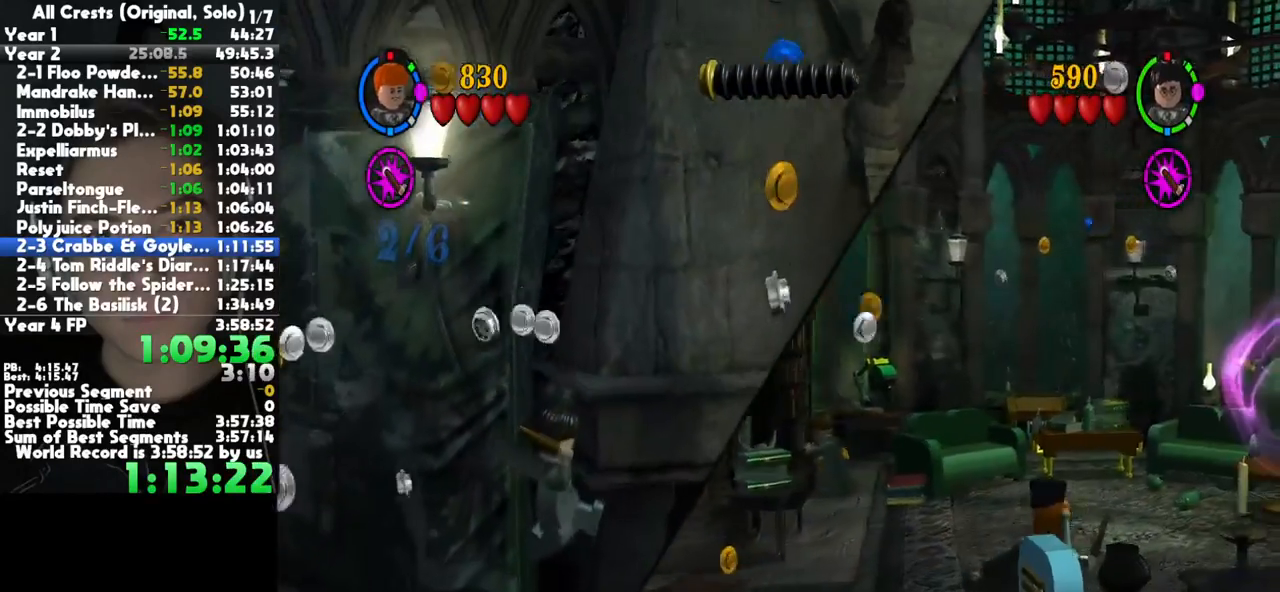
{"buttons": [], "right_stick": "center", "button_events": []}
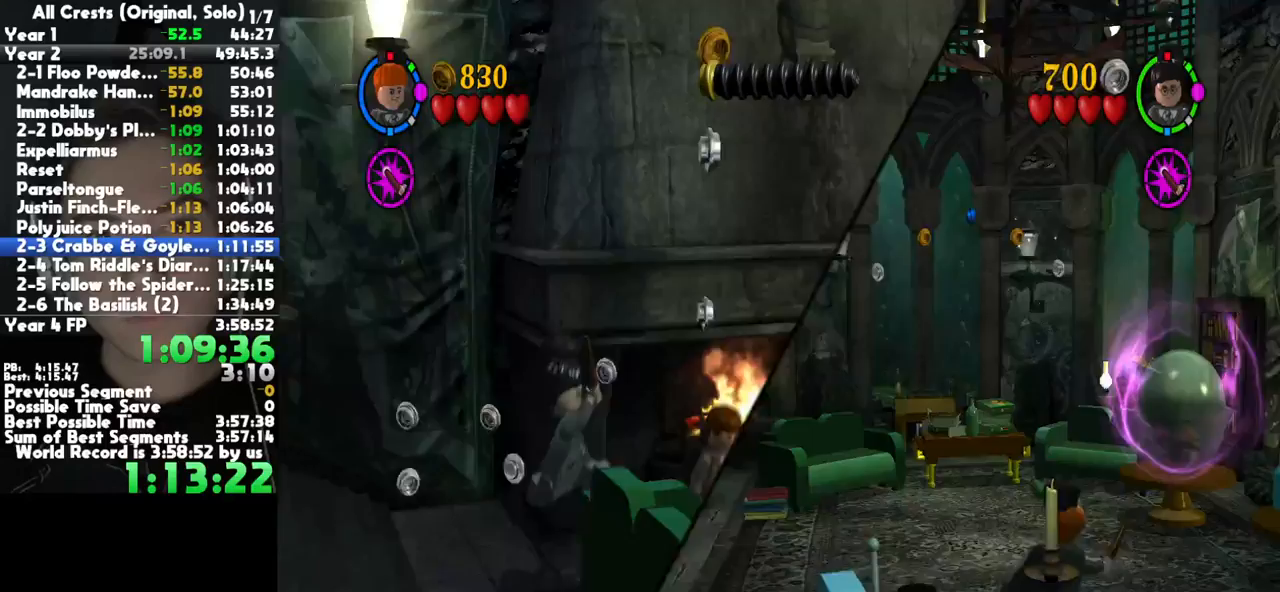
{"buttons": ["B"], "right_stick": "center", "button_events": [[183, "B", "down"]]}
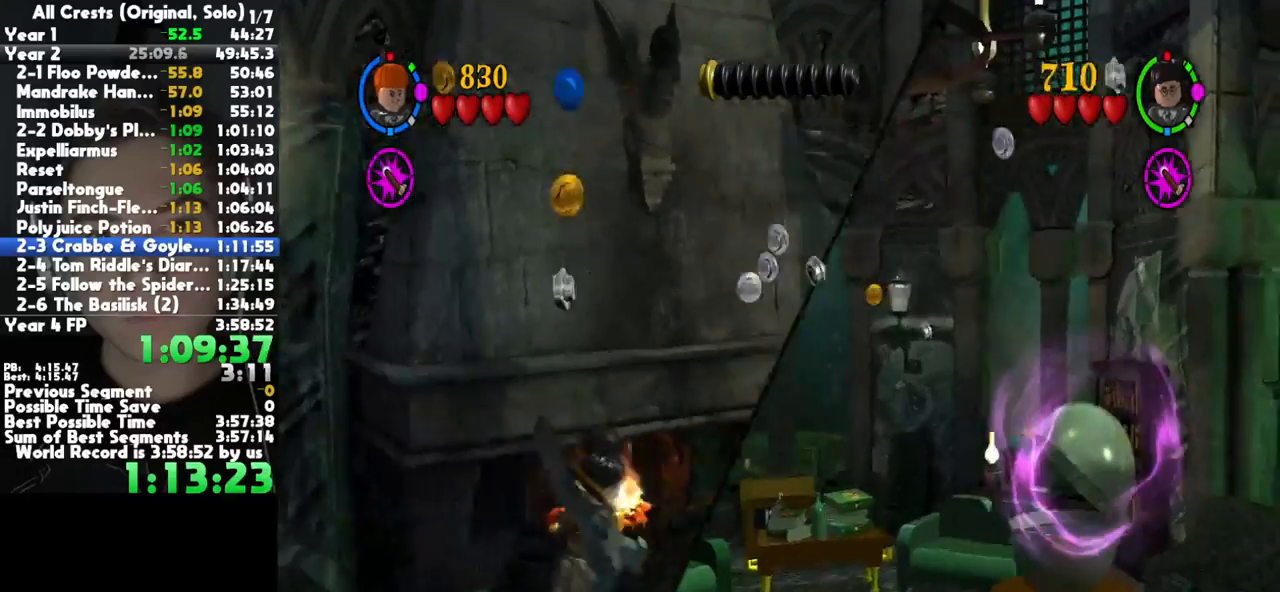
{"buttons": ["B"], "right_stick": "center", "button_events": []}
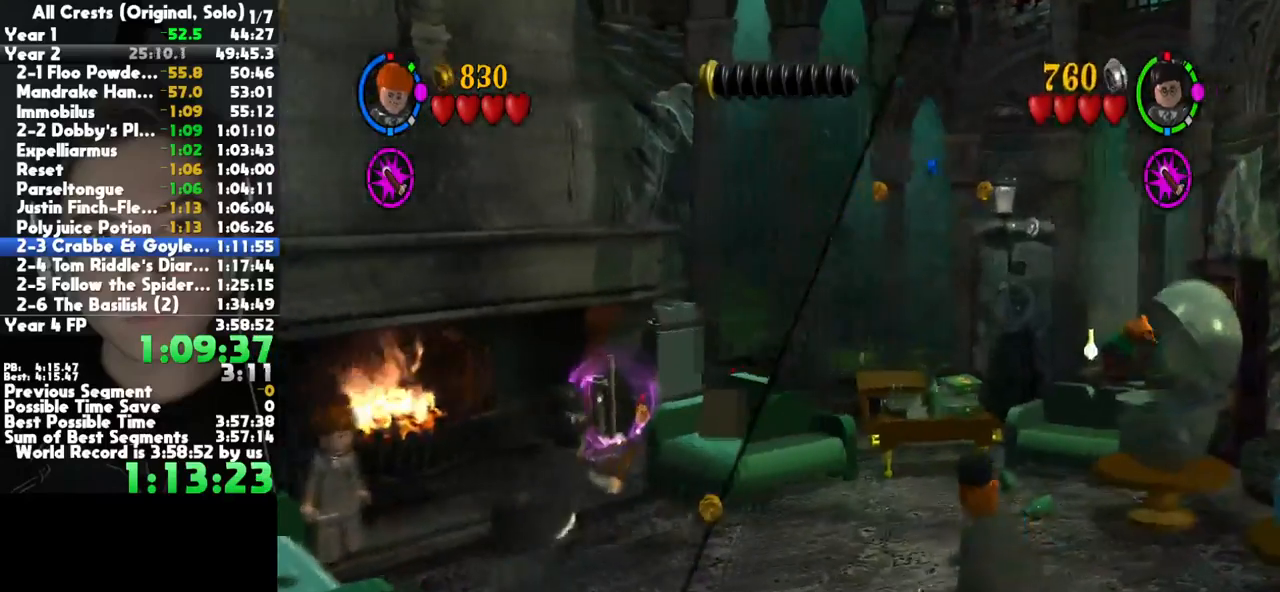
{"buttons": [], "right_stick": "center", "button_events": [[250, "B", "up"]]}
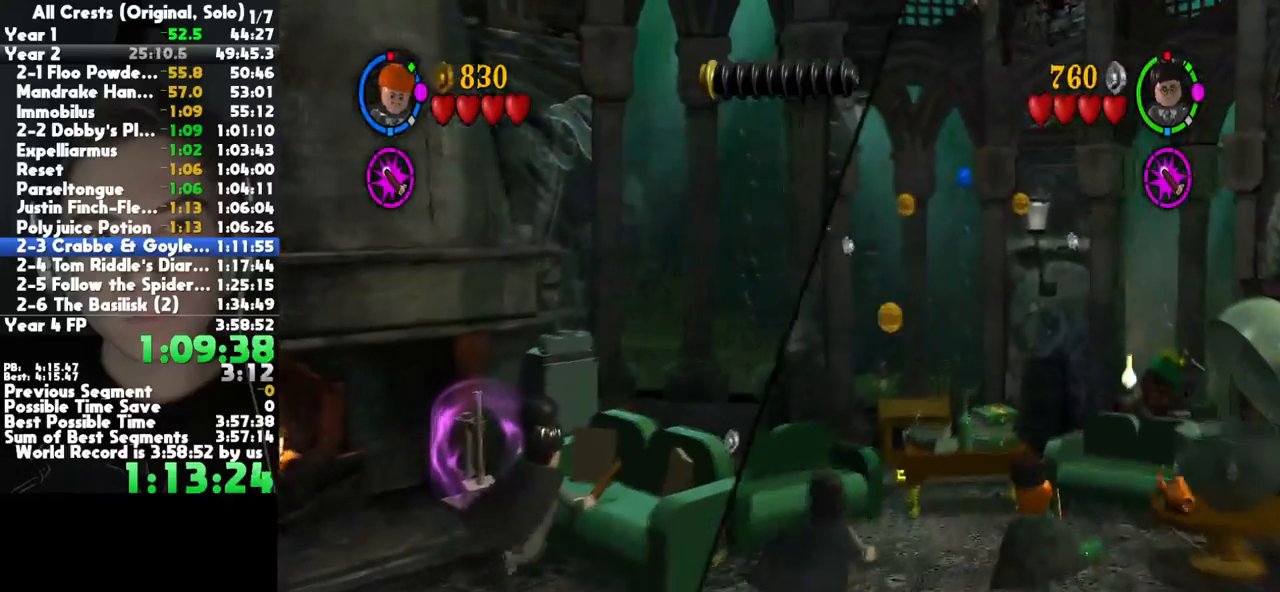
{"buttons": [], "right_stick": "center", "button_events": [[250, "A", "down"], [450, "A", "up"]]}
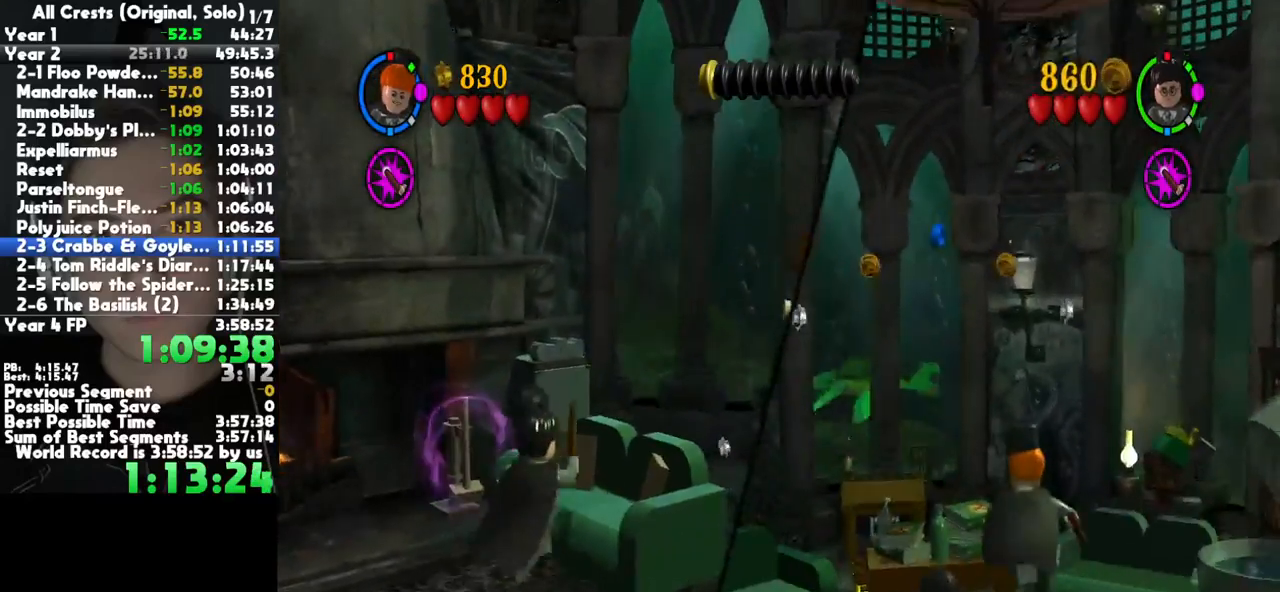
{"buttons": [], "right_stick": "center", "button_events": []}
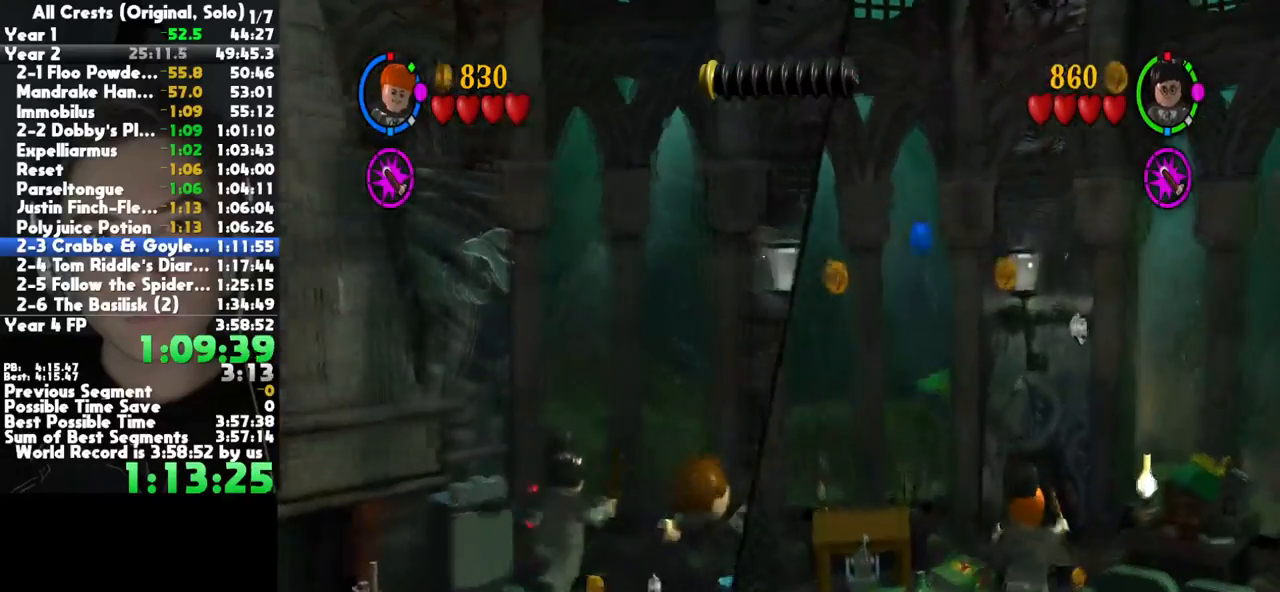
{"buttons": ["B"], "right_stick": "center", "button_events": [[467, "B", "down"]]}
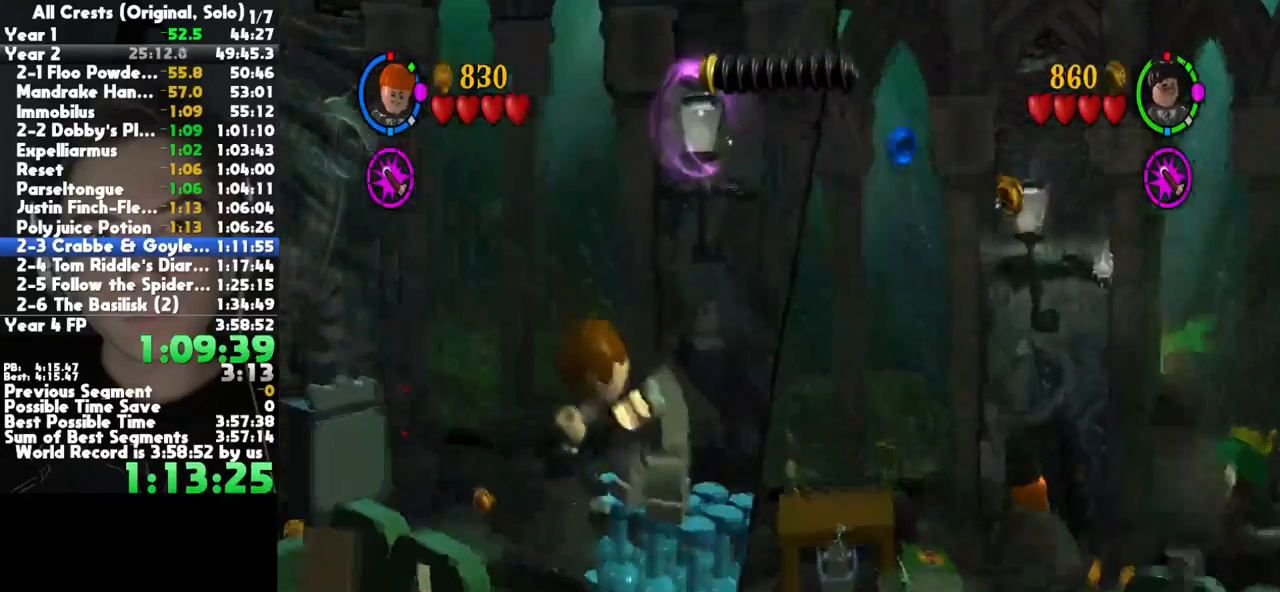
{"buttons": ["B"], "right_stick": "center", "button_events": [[283, "B", "up"], [383, "B", "down"]]}
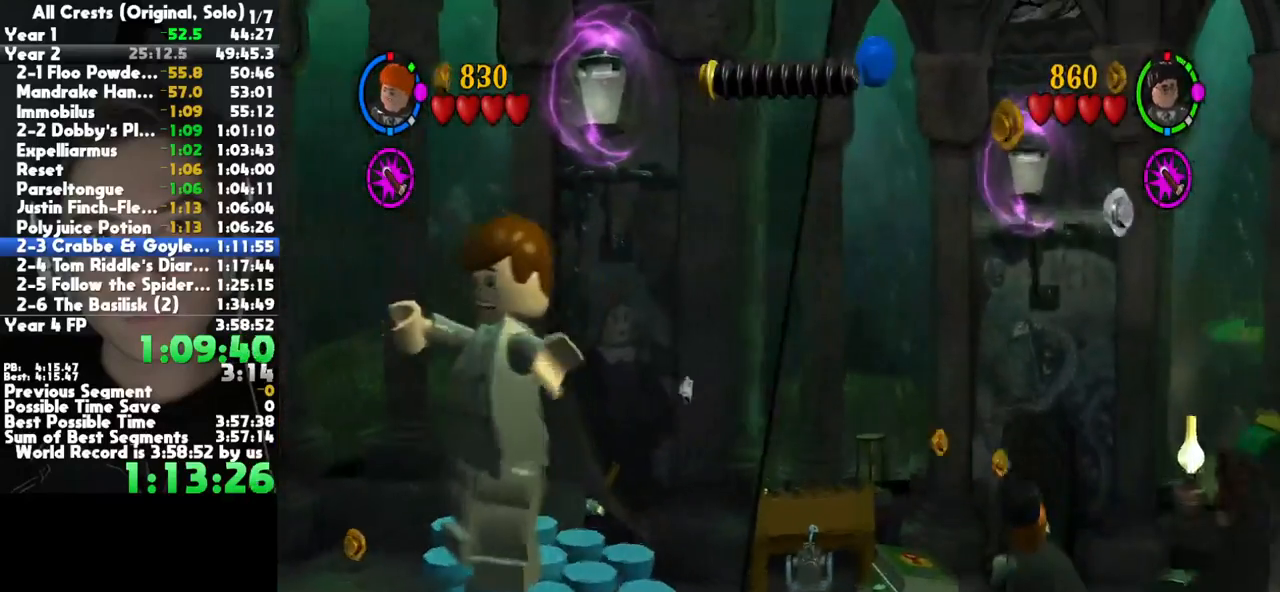
{"buttons": ["B"], "right_stick": "center", "button_events": []}
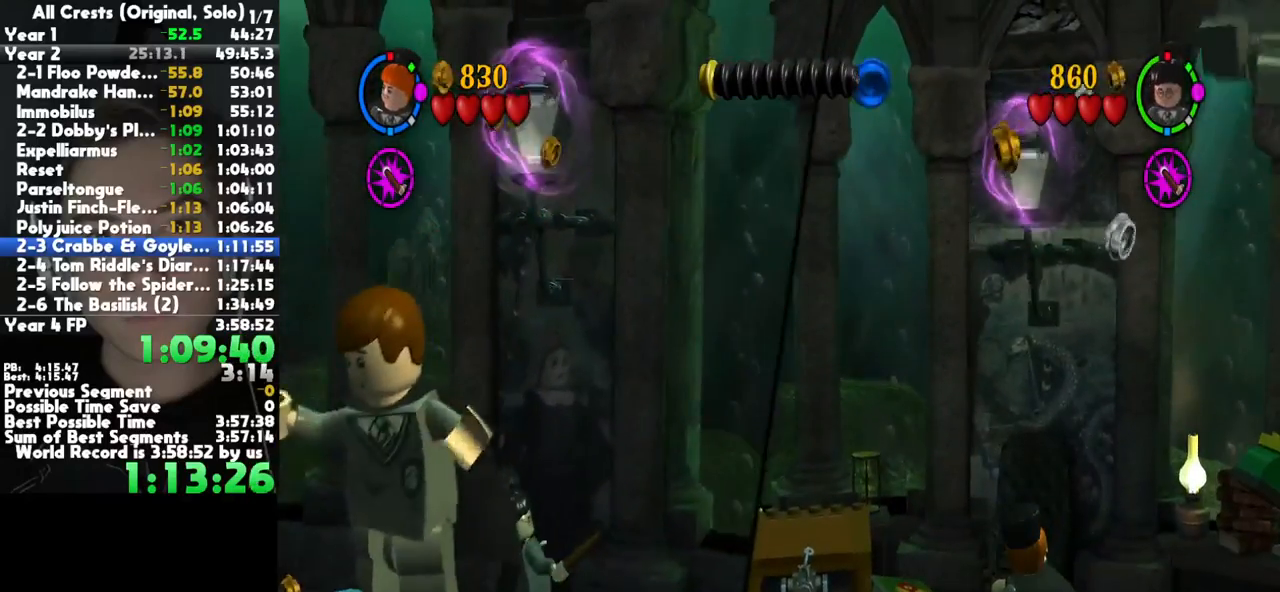
{"buttons": ["B"], "right_stick": "center", "button_events": []}
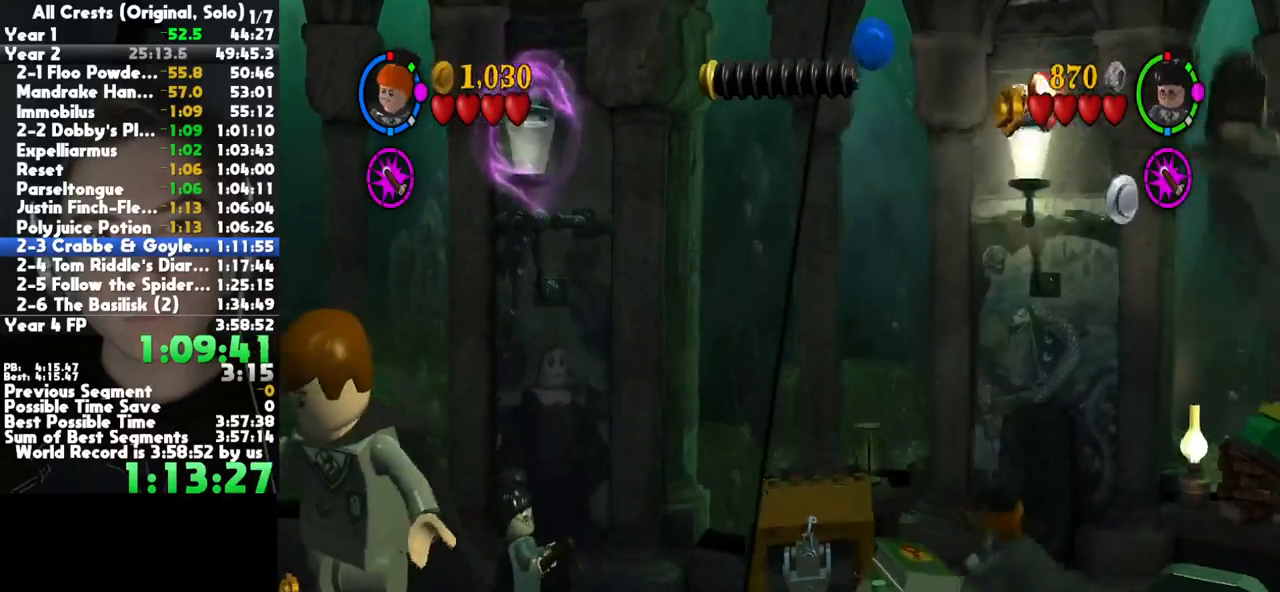
{"buttons": [], "right_stick": "center", "button_events": [[433, "B", "up"]]}
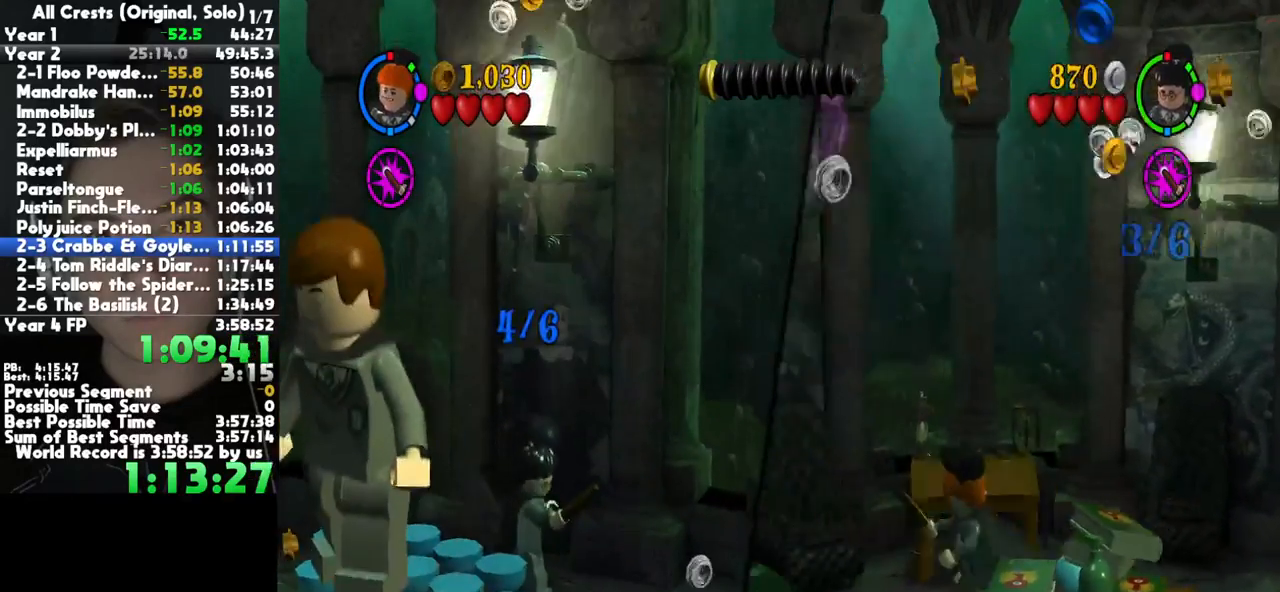
{"buttons": ["B"], "right_stick": "center", "button_events": [[233, "B", "down"]]}
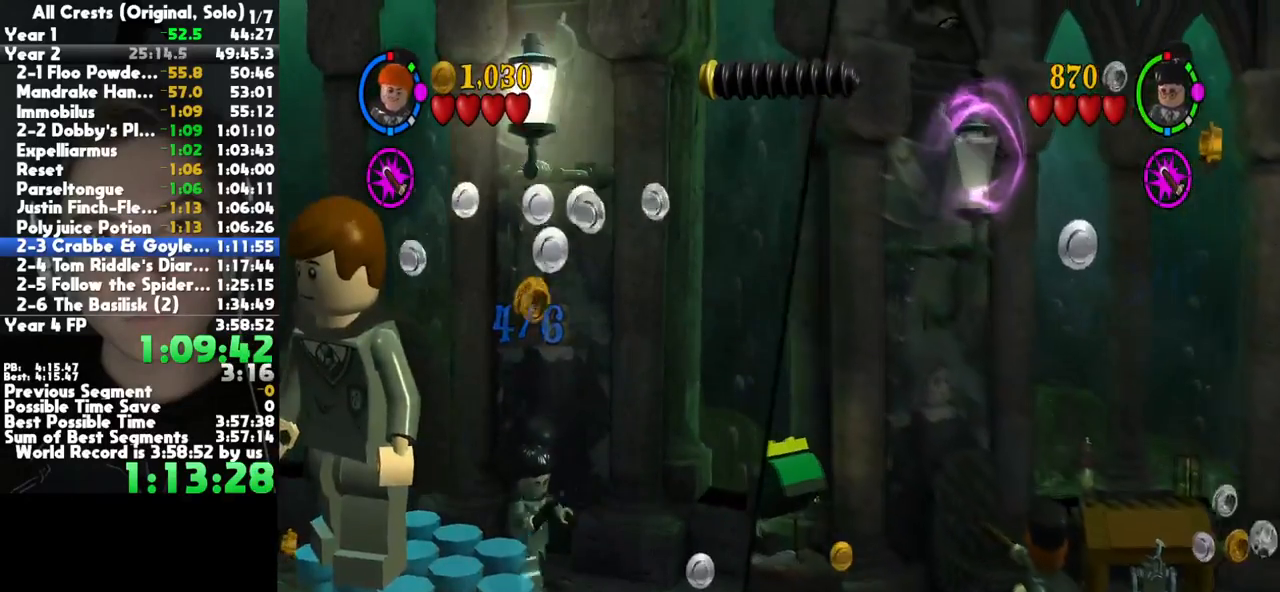
{"buttons": ["B"], "right_stick": "center", "button_events": []}
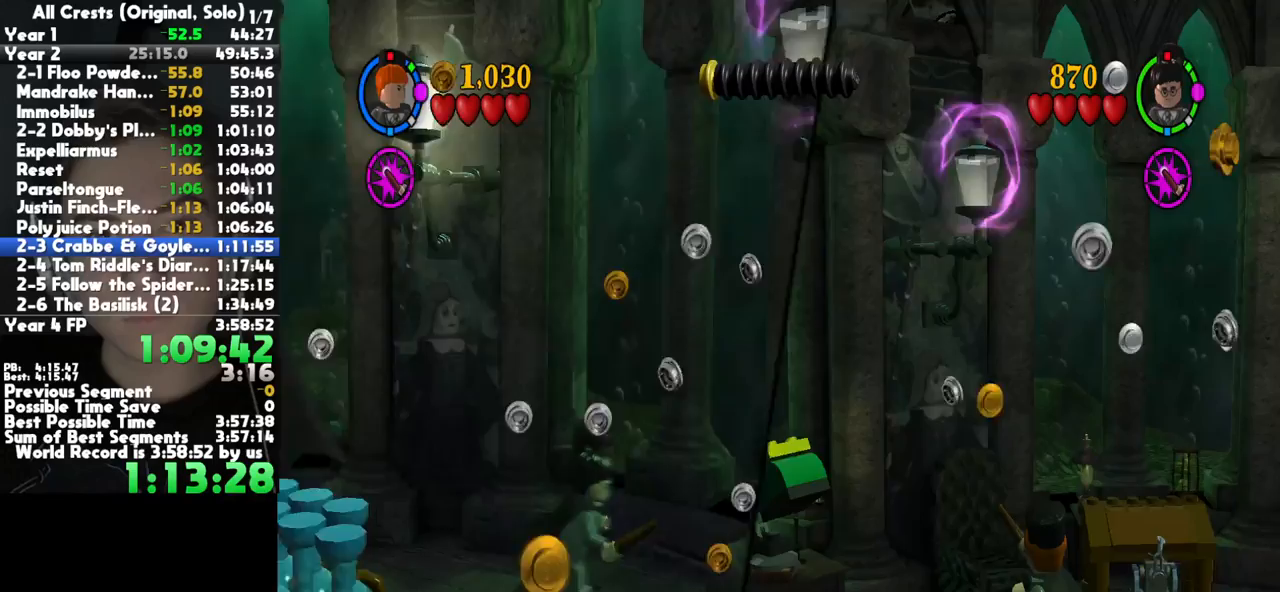
{"buttons": ["B"], "right_stick": "center", "button_events": []}
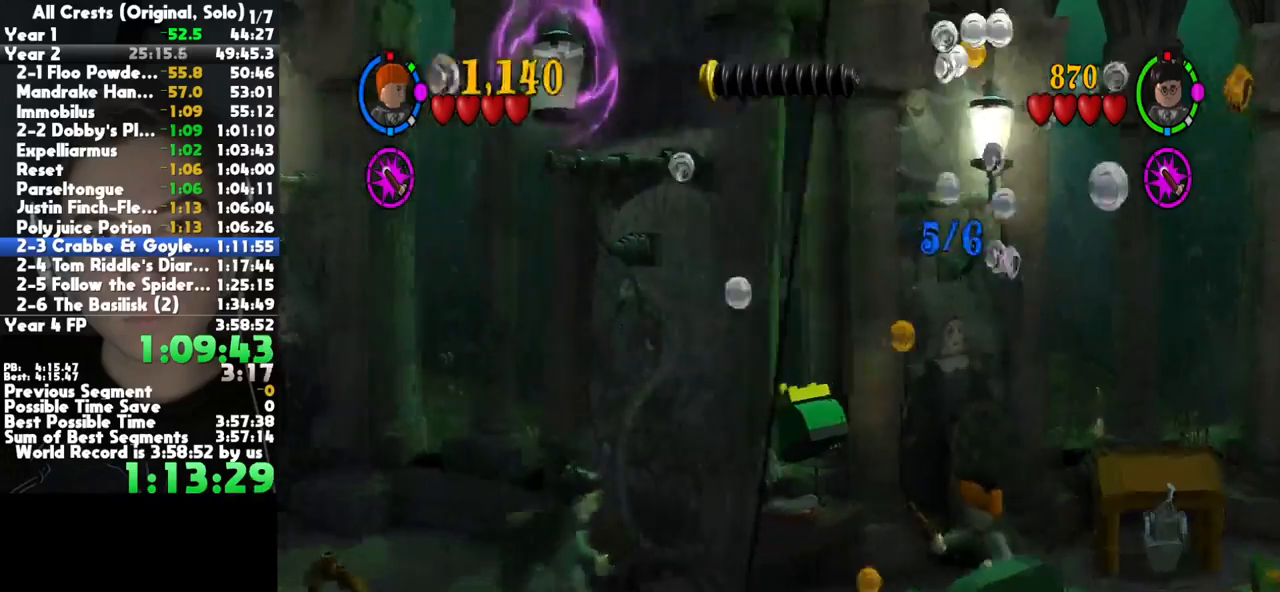
{"buttons": ["B"], "right_stick": "center", "button_events": []}
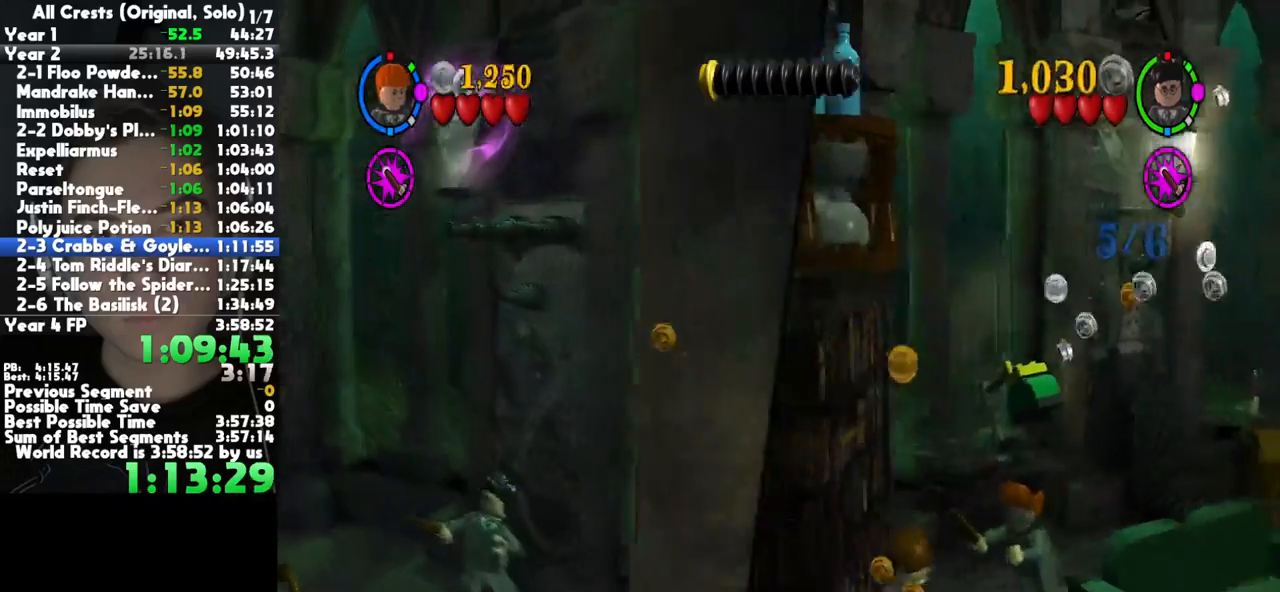
{"buttons": [], "right_stick": "center", "button_events": [[450, "B", "up"]]}
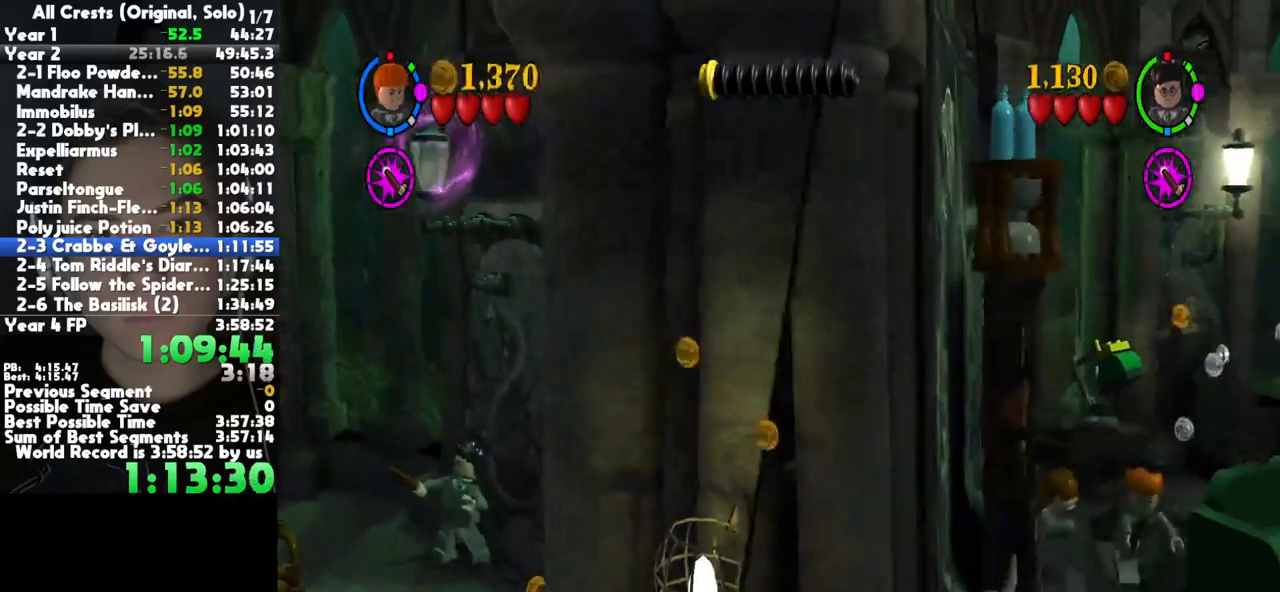
{"buttons": [], "right_stick": "center", "button_events": []}
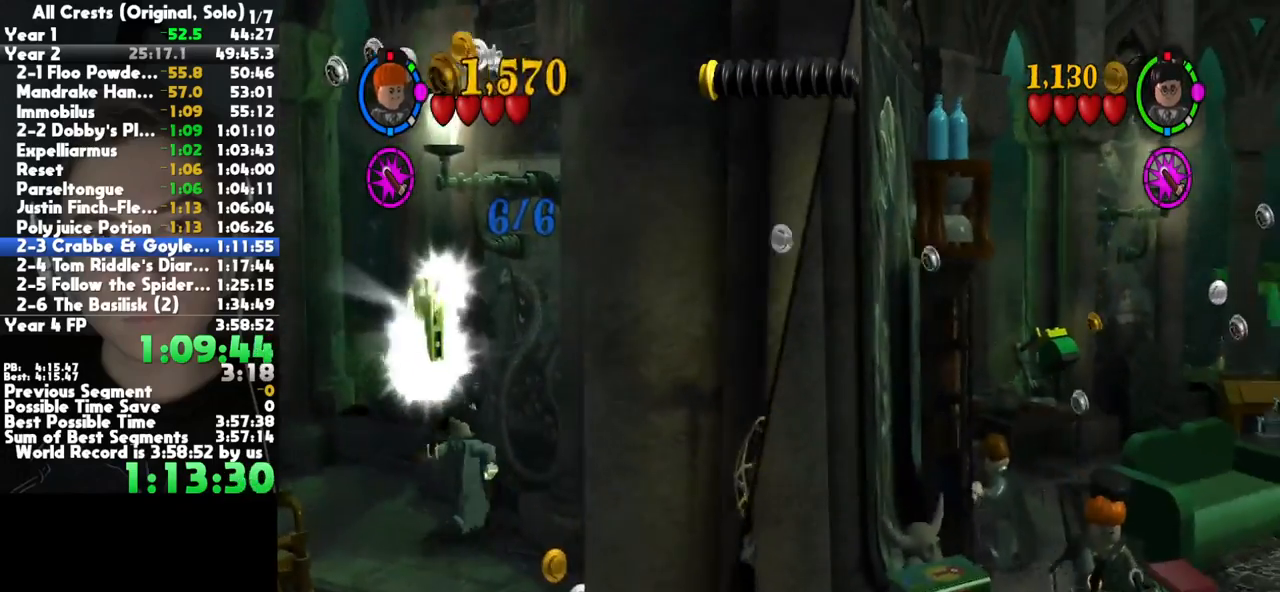
{"buttons": [], "right_stick": "center", "button_events": []}
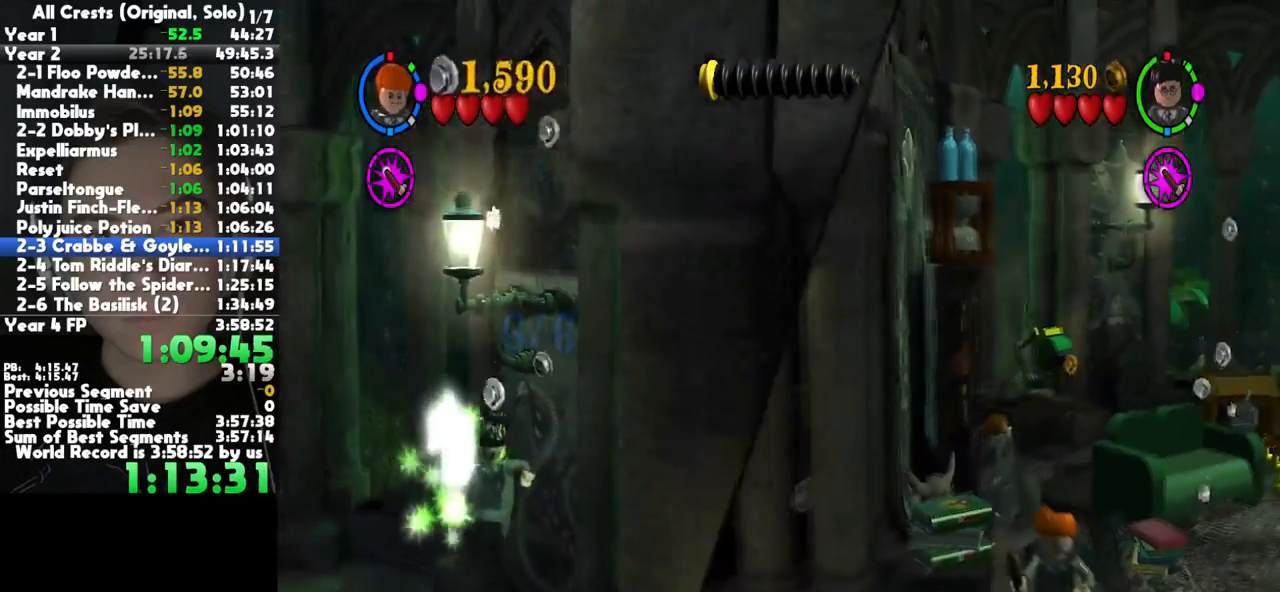
{"buttons": ["B"], "right_stick": "center", "button_events": [[333, "B", "down"]]}